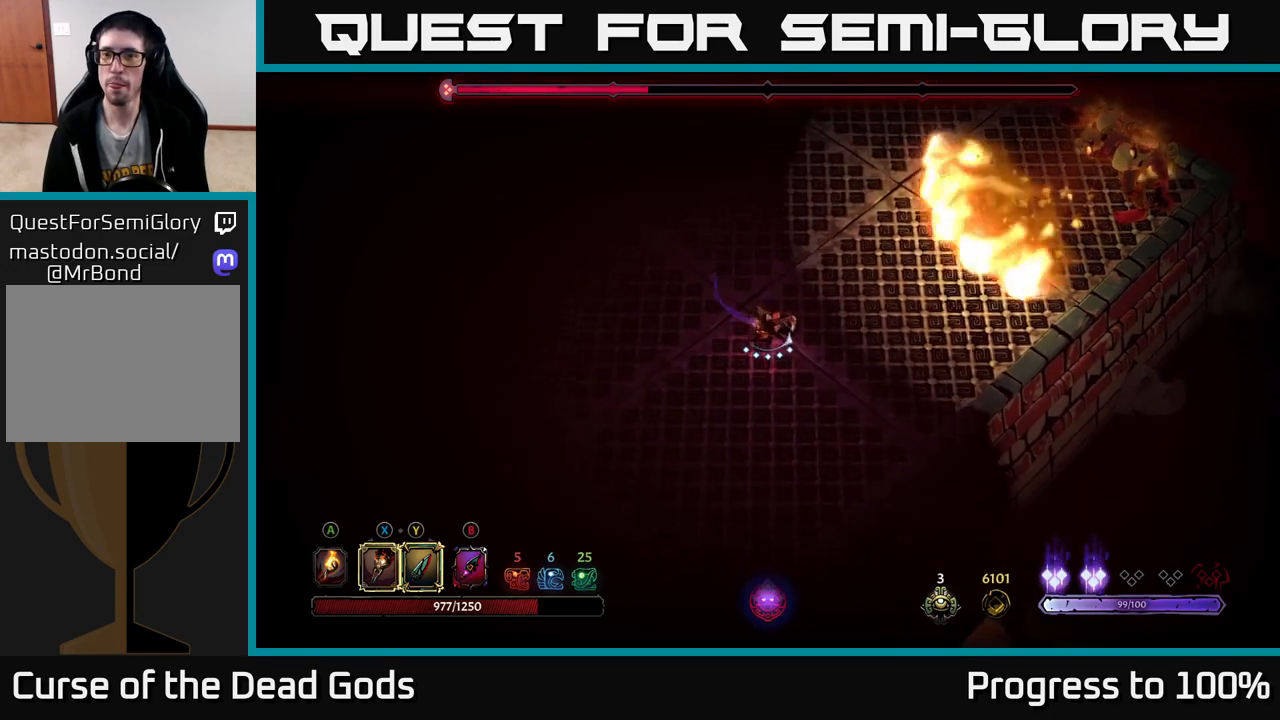
Gameplay with a controller (Xbox layout); each line is a JSON object with the inputs held at the frame after it. "events" lists button and stick changes between this image and that frame as [ms after this image, input, new state], when the widget could be followed in between.
{"buttons": [], "left_stick": "center", "right_stick": "center", "events": [[100, "left_stick", "center"]]}
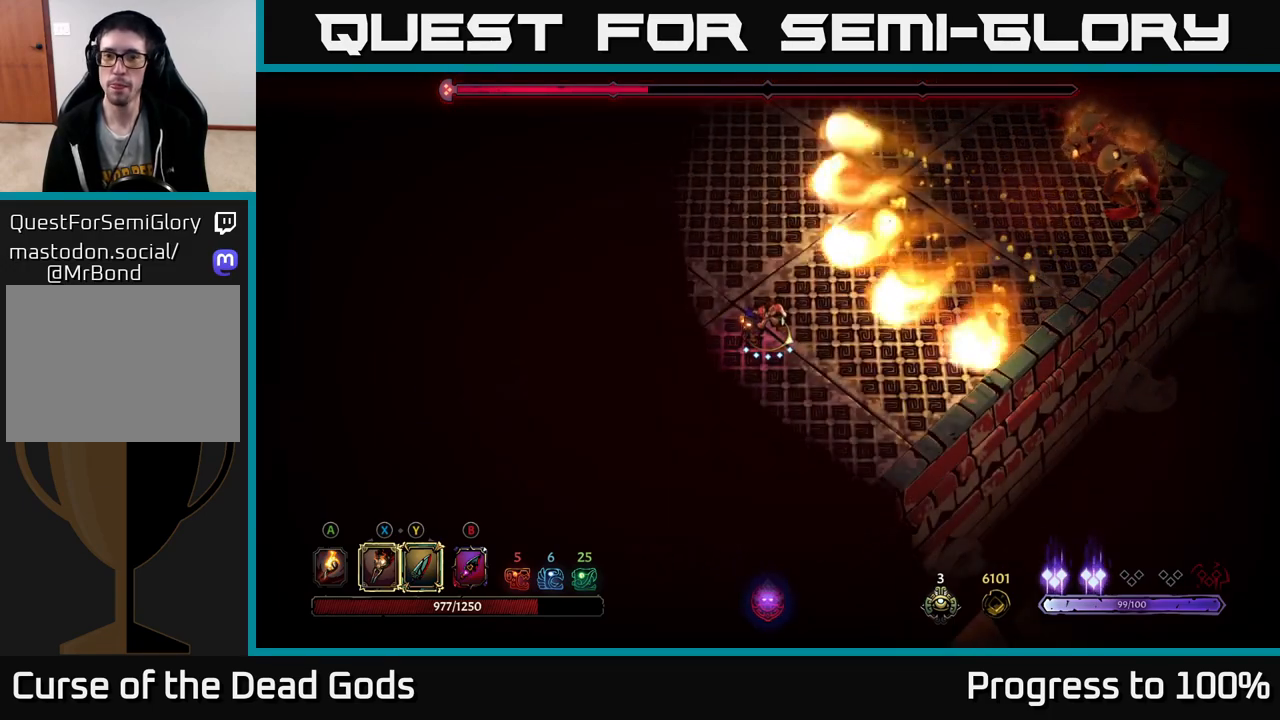
{"buttons": [], "left_stick": "center", "right_stick": "center", "events": [[133, "left_stick", "up-left"], [267, "left_stick", "center"]]}
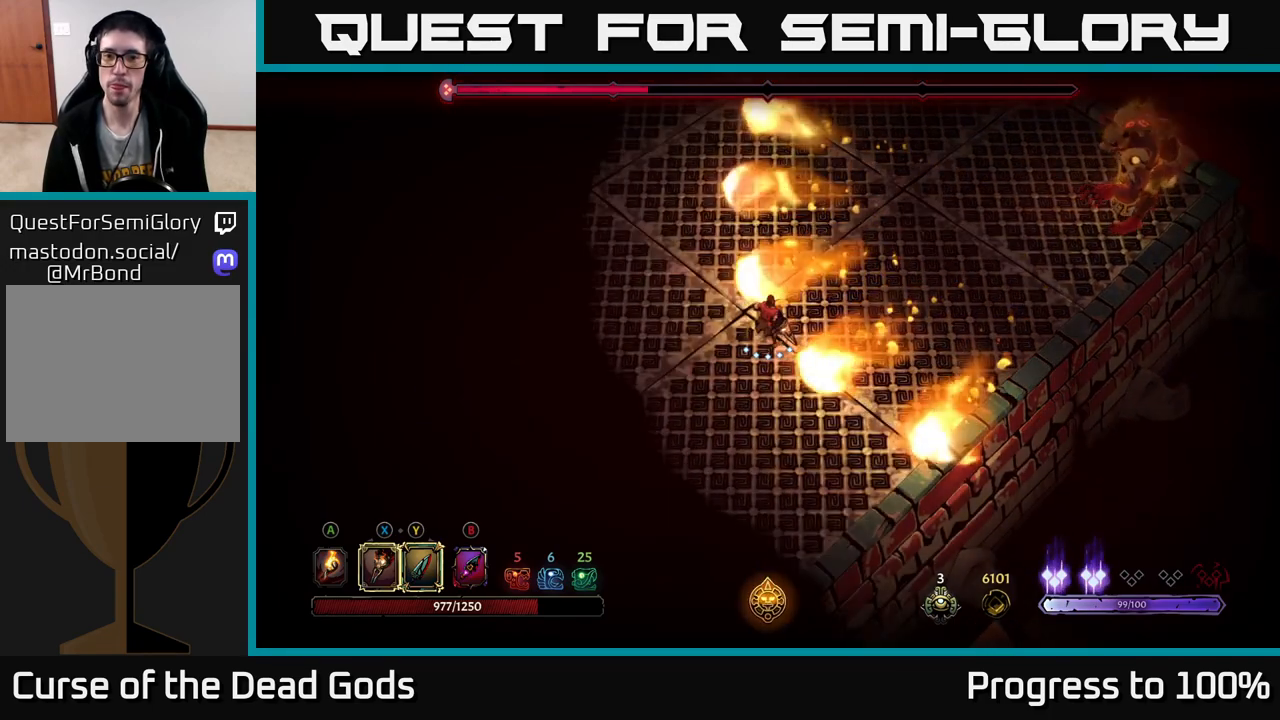
{"buttons": [], "left_stick": "right", "right_stick": "center", "events": [[317, "left_stick", "up"], [483, "left_stick", "right"]]}
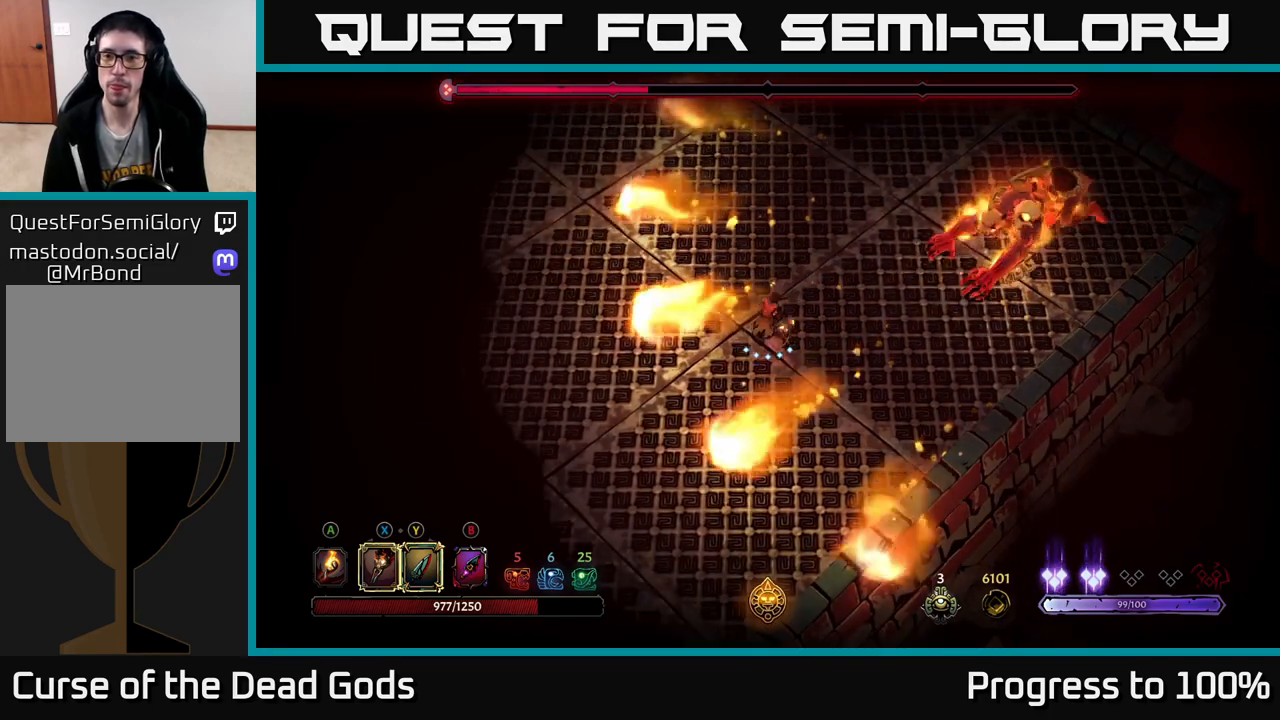
{"buttons": ["X"], "left_stick": "center", "right_stick": "center", "events": [[33, "X", "down"], [117, "left_stick", "up-right"], [133, "X", "up"], [283, "X", "down"], [450, "left_stick", "center"]]}
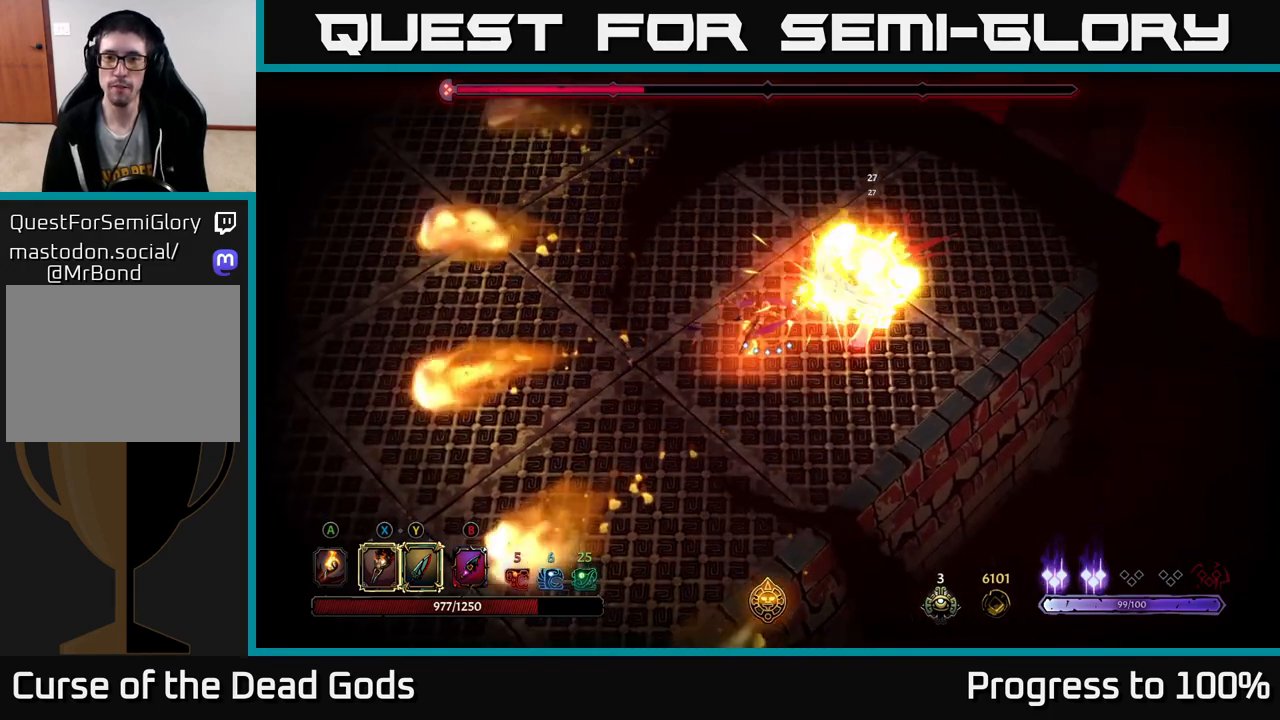
{"buttons": ["R2"], "left_stick": "up-right", "right_stick": "center", "events": [[100, "X", "up"], [183, "left_stick", "up"], [300, "R2", "down"], [383, "left_stick", "up-right"]]}
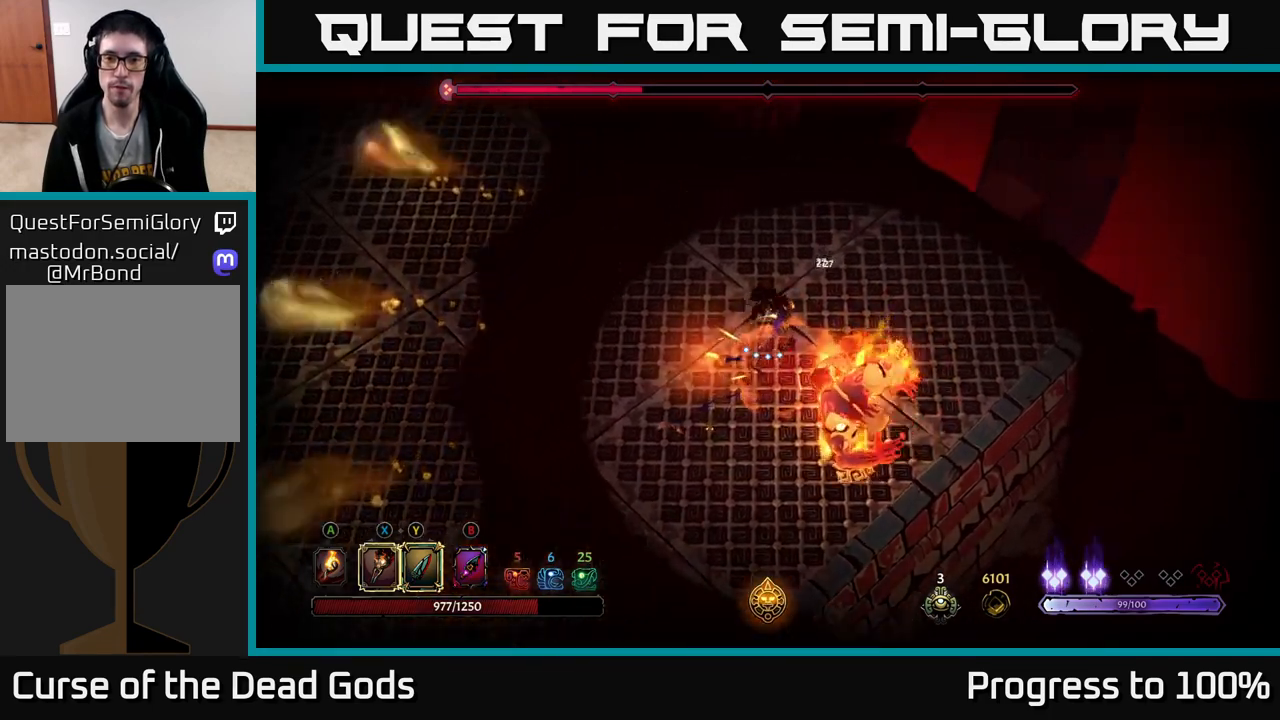
{"buttons": [], "left_stick": "down", "right_stick": "center", "events": [[283, "R2", "up"], [383, "left_stick", "down-right"], [433, "left_stick", "down"]]}
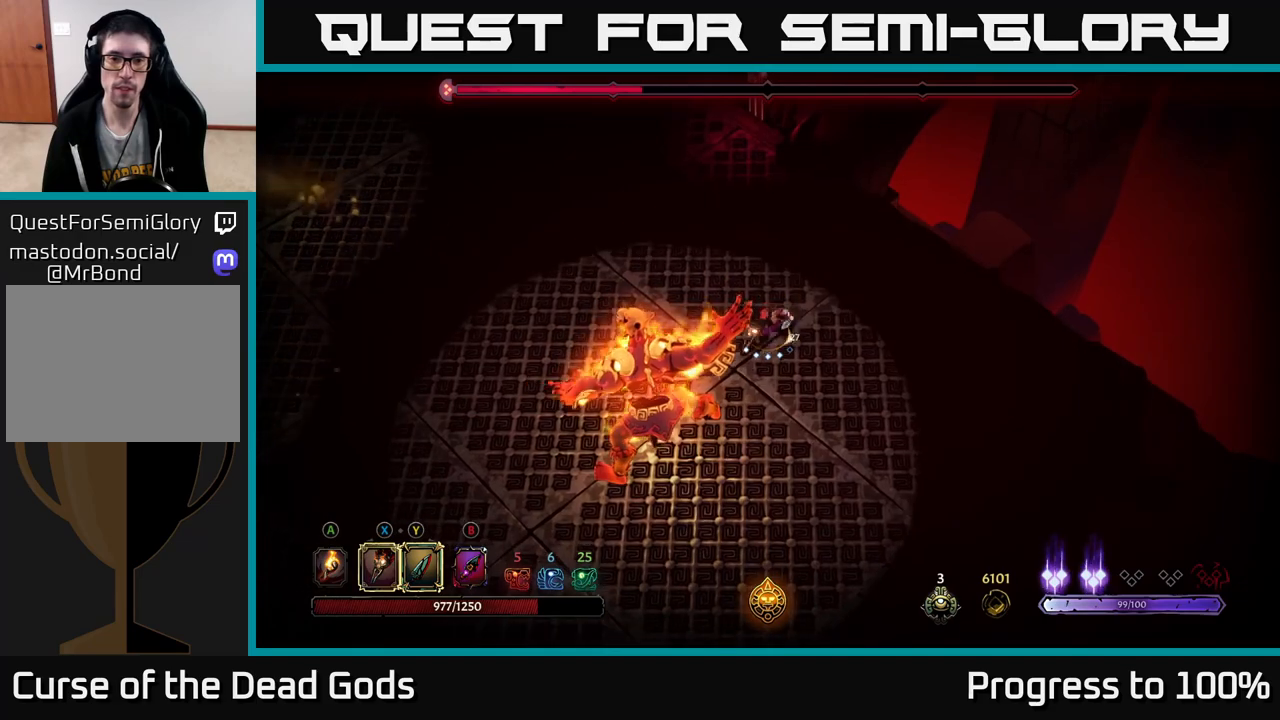
{"buttons": [], "left_stick": "down-left", "right_stick": "center", "events": [[33, "X", "down"], [33, "left_stick", "down-left"], [117, "X", "up"], [300, "X", "down"], [417, "X", "up"]]}
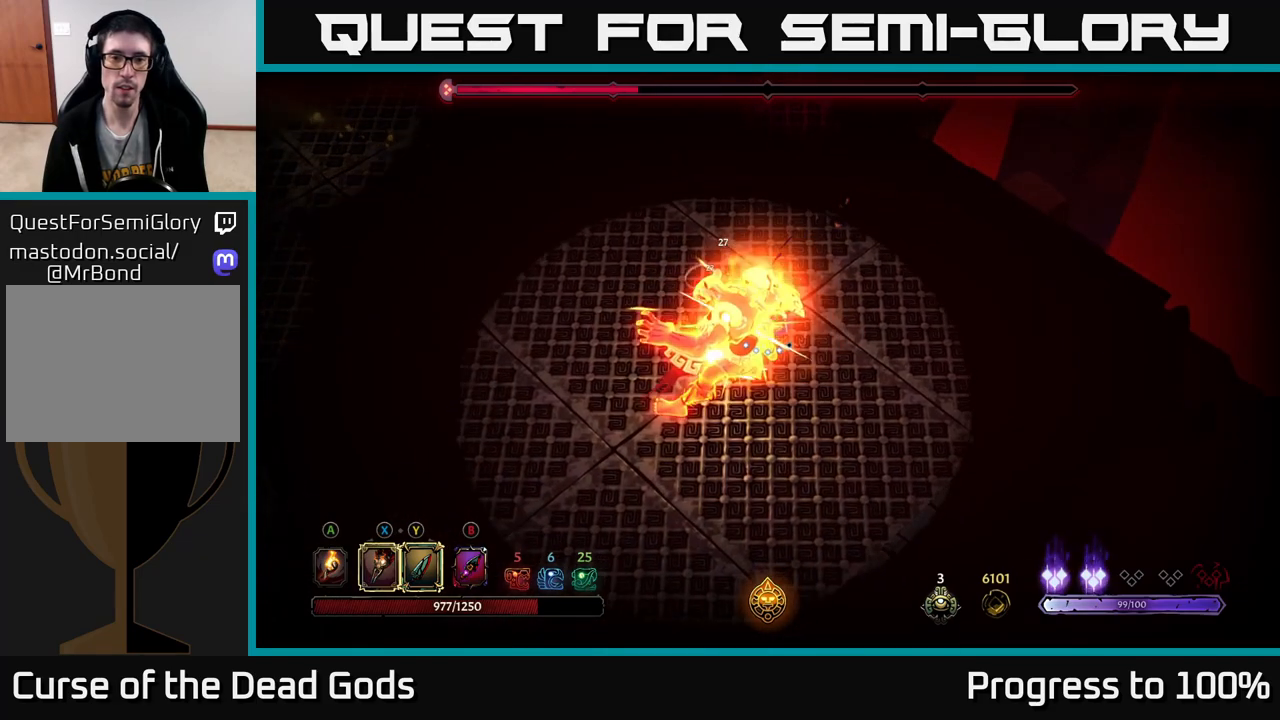
{"buttons": ["Y"], "left_stick": "down-left", "right_stick": "center", "events": [[17, "X", "down"], [150, "X", "up"], [250, "X", "down"], [417, "X", "up"], [500, "Y", "down"]]}
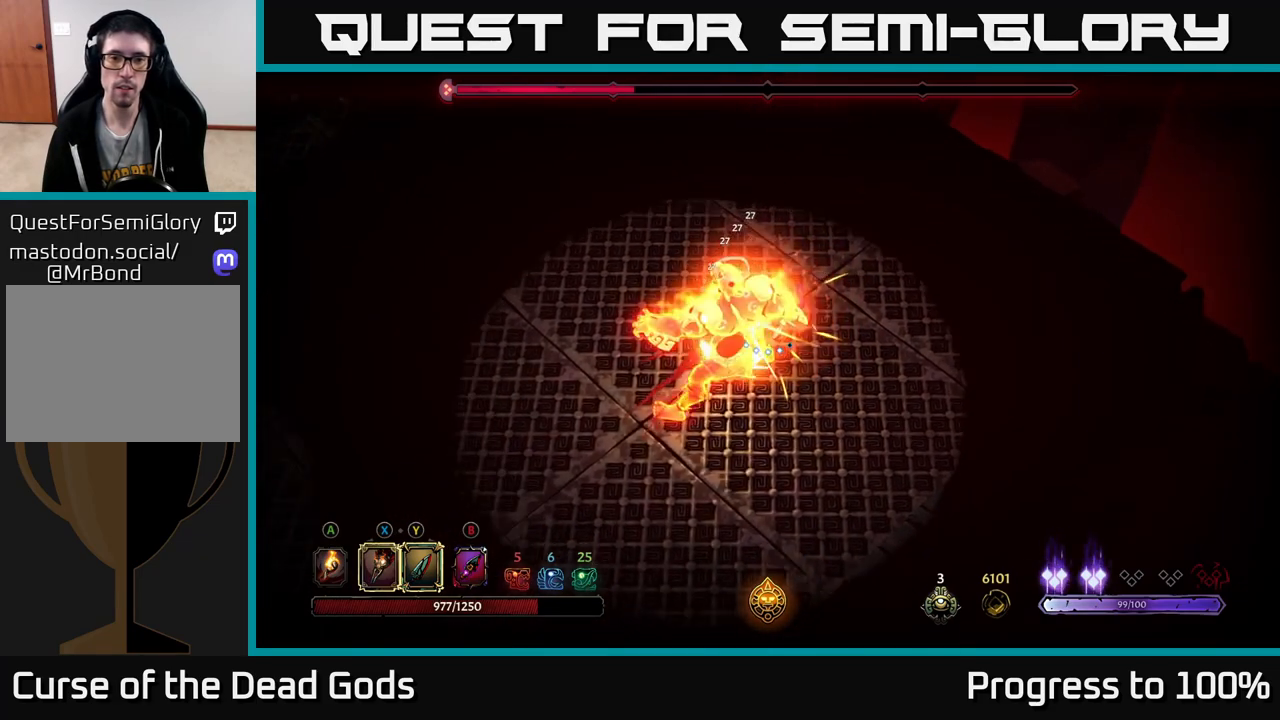
{"buttons": [], "left_stick": "center", "right_stick": "center", "events": [[117, "Y", "up"], [350, "left_stick", "center"]]}
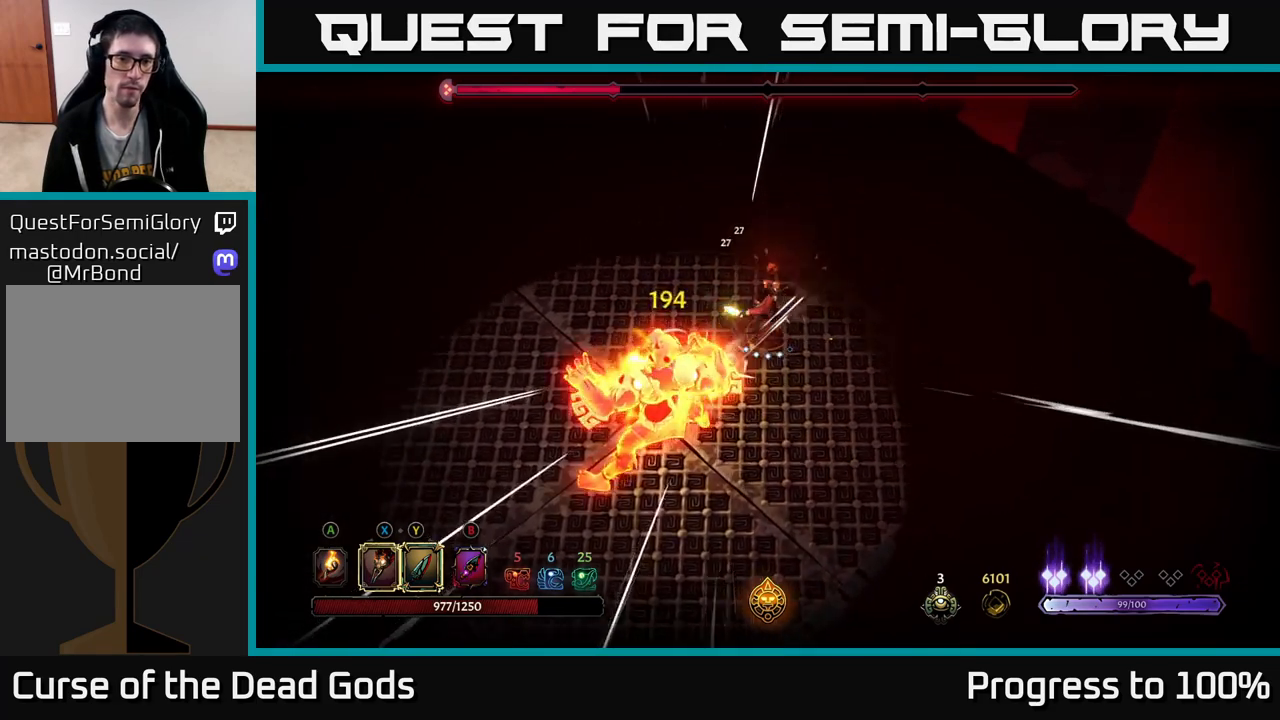
{"buttons": [], "left_stick": "down", "right_stick": "center", "events": [[300, "left_stick", "down-right"], [450, "left_stick", "down"]]}
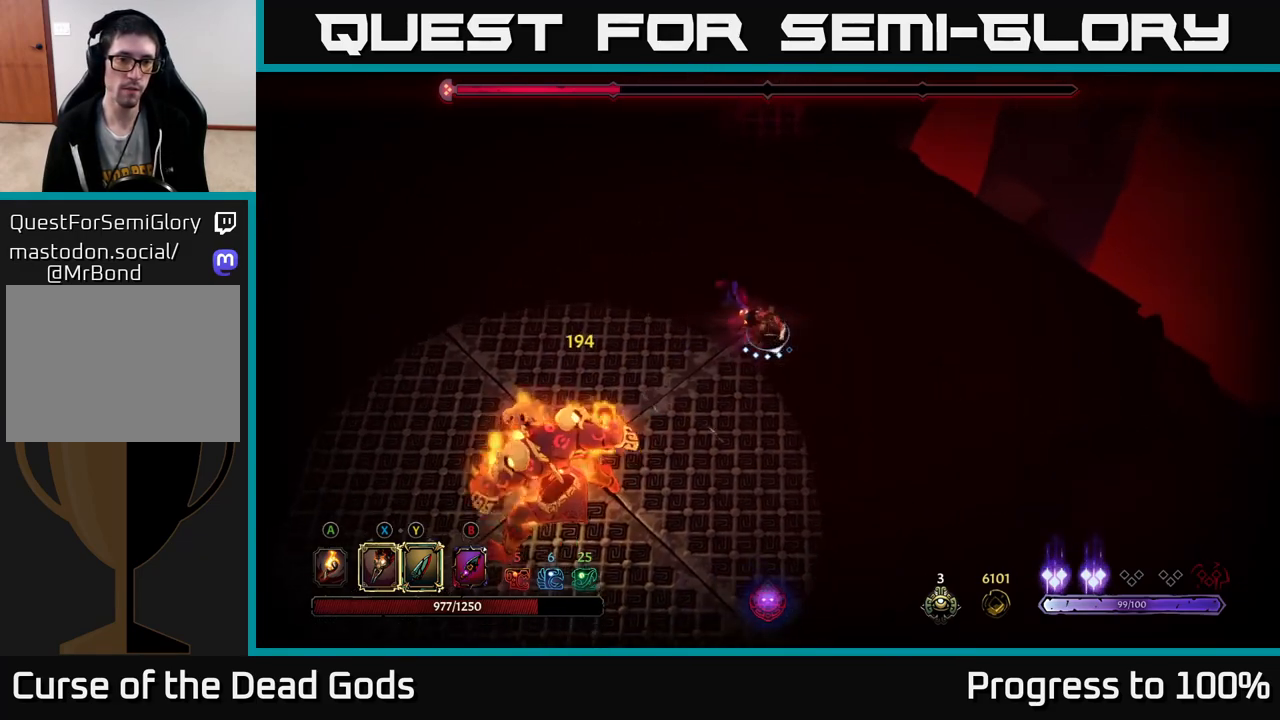
{"buttons": [], "left_stick": "down", "right_stick": "center", "events": []}
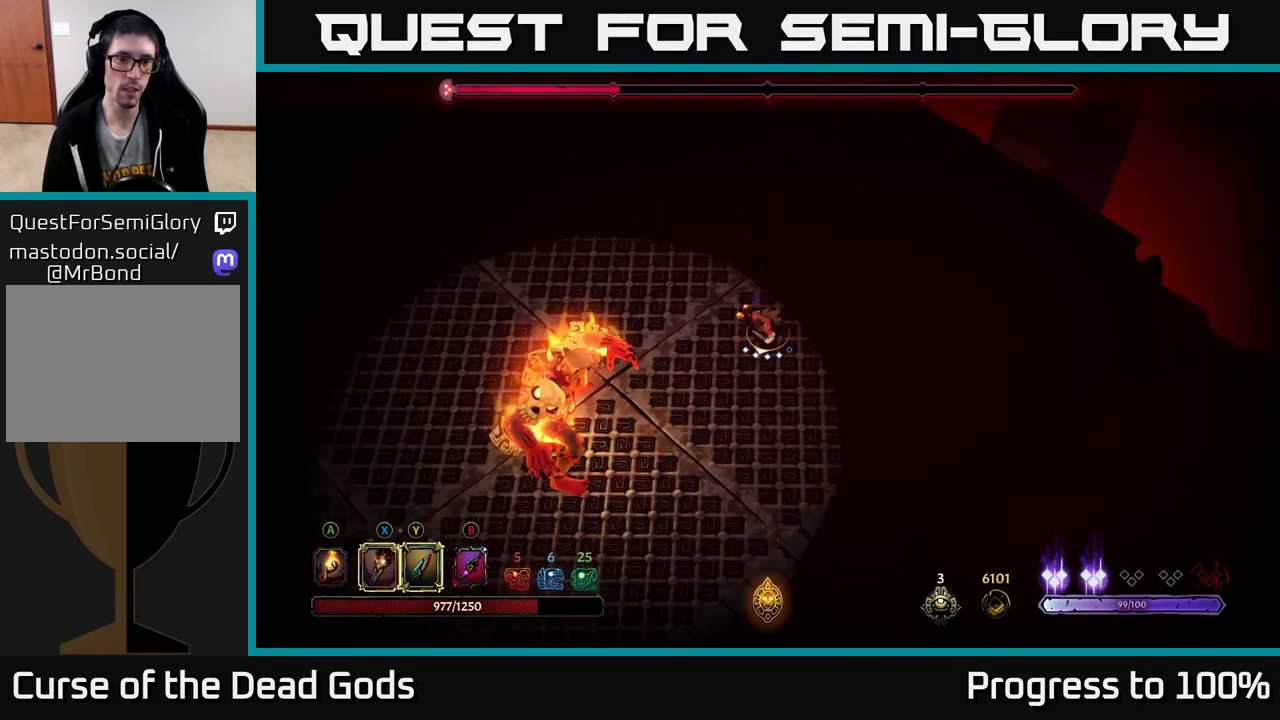
{"buttons": ["X"], "left_stick": "down-left", "right_stick": "center", "events": [[33, "left_stick", "down-left"], [183, "X", "down"], [283, "X", "up"], [417, "X", "down"]]}
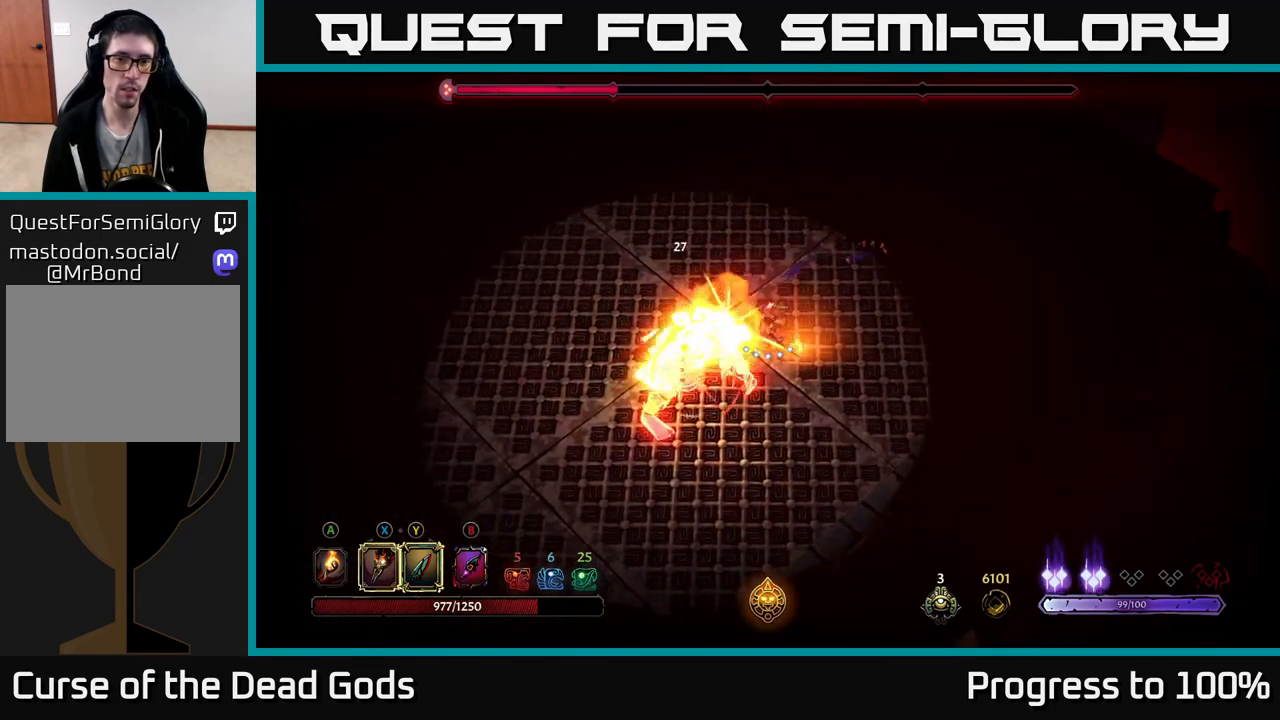
{"buttons": [], "left_stick": "left", "right_stick": "center", "events": [[50, "X", "up"], [67, "left_stick", "center"], [117, "left_stick", "up-left"], [200, "R2", "down"], [383, "R2", "up"], [417, "left_stick", "left"]]}
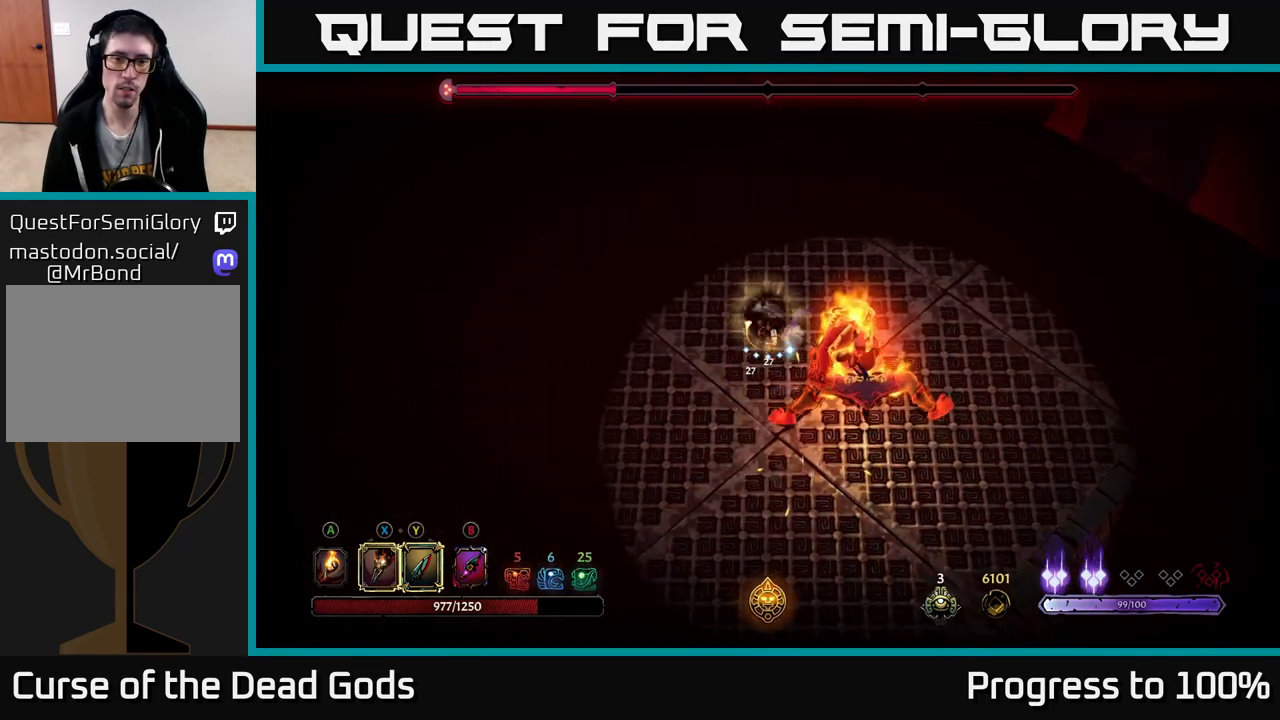
{"buttons": ["X"], "left_stick": "down-right", "right_stick": "center", "events": [[167, "left_stick", "down-left"], [433, "left_stick", "down-right"], [450, "X", "down"]]}
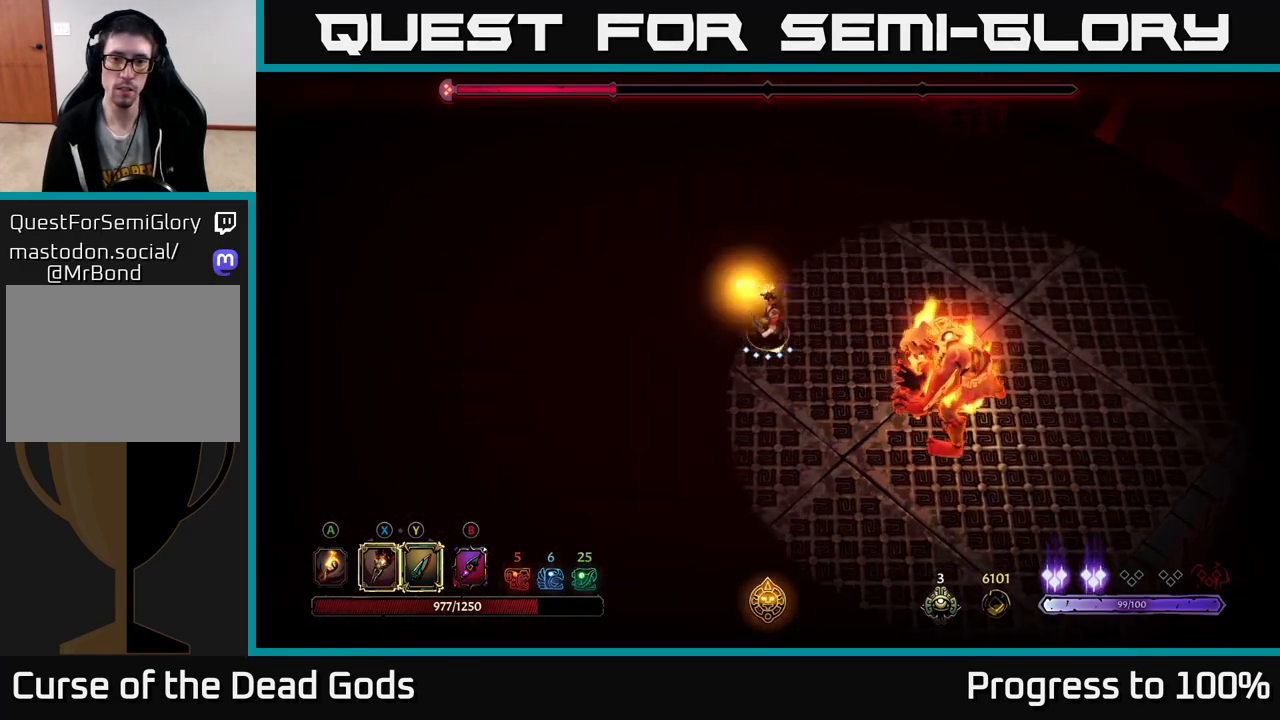
{"buttons": [], "left_stick": "down-right", "right_stick": "center", "events": [[67, "X", "up"], [183, "R2", "down"], [383, "R2", "up"]]}
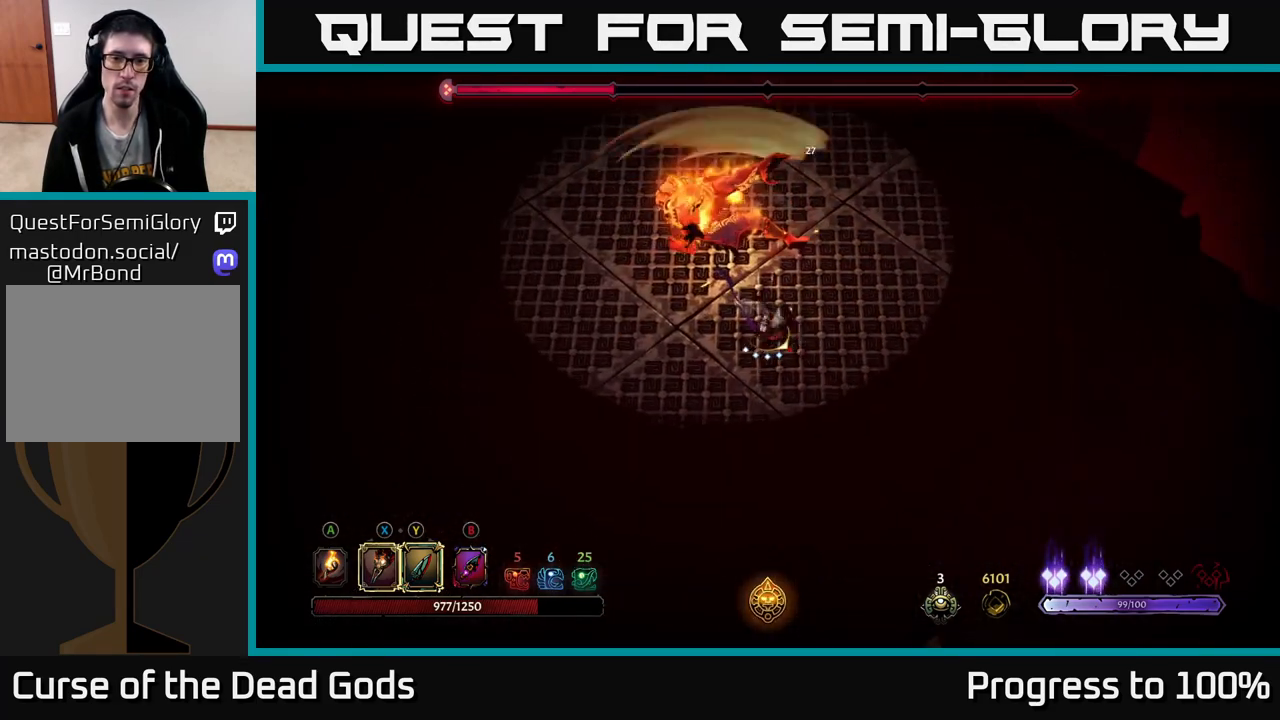
{"buttons": [], "left_stick": "up", "right_stick": "center", "events": [[67, "left_stick", "right"], [167, "left_stick", "up-right"], [317, "left_stick", "up"], [433, "B", "down"], [500, "B", "up"]]}
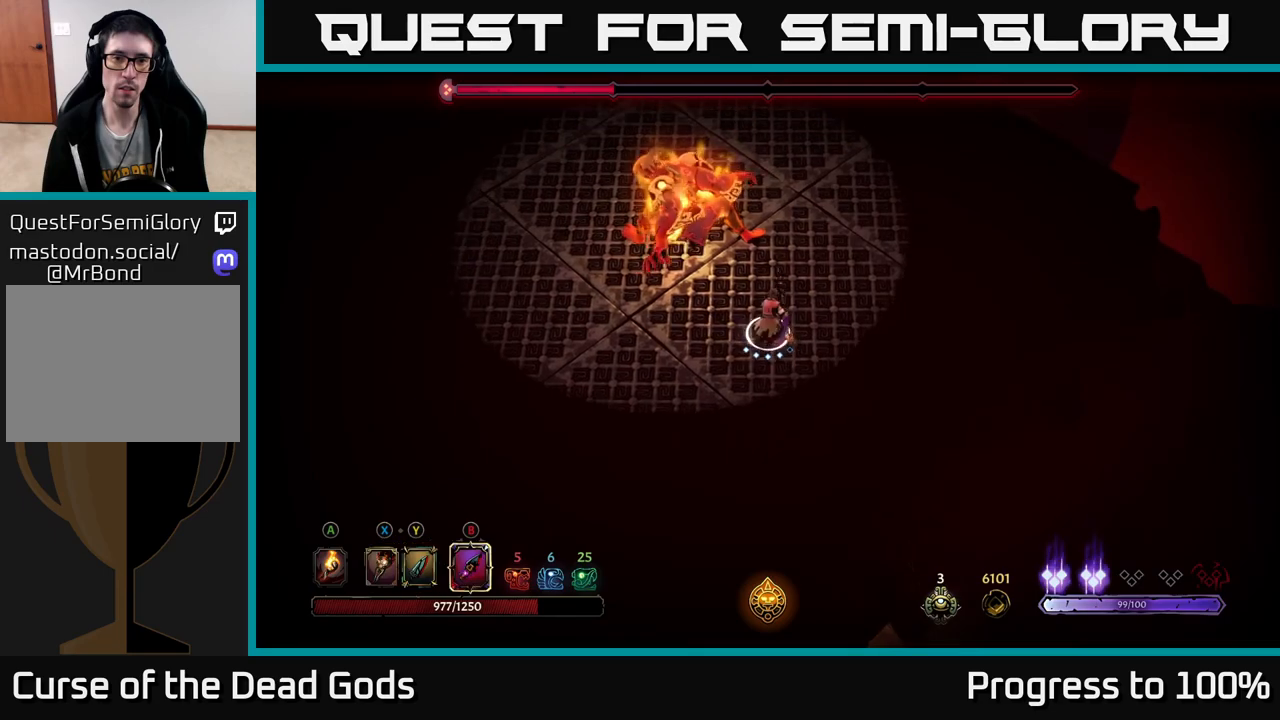
{"buttons": [], "left_stick": "up", "right_stick": "center", "events": [[67, "B", "down"], [133, "B", "up"]]}
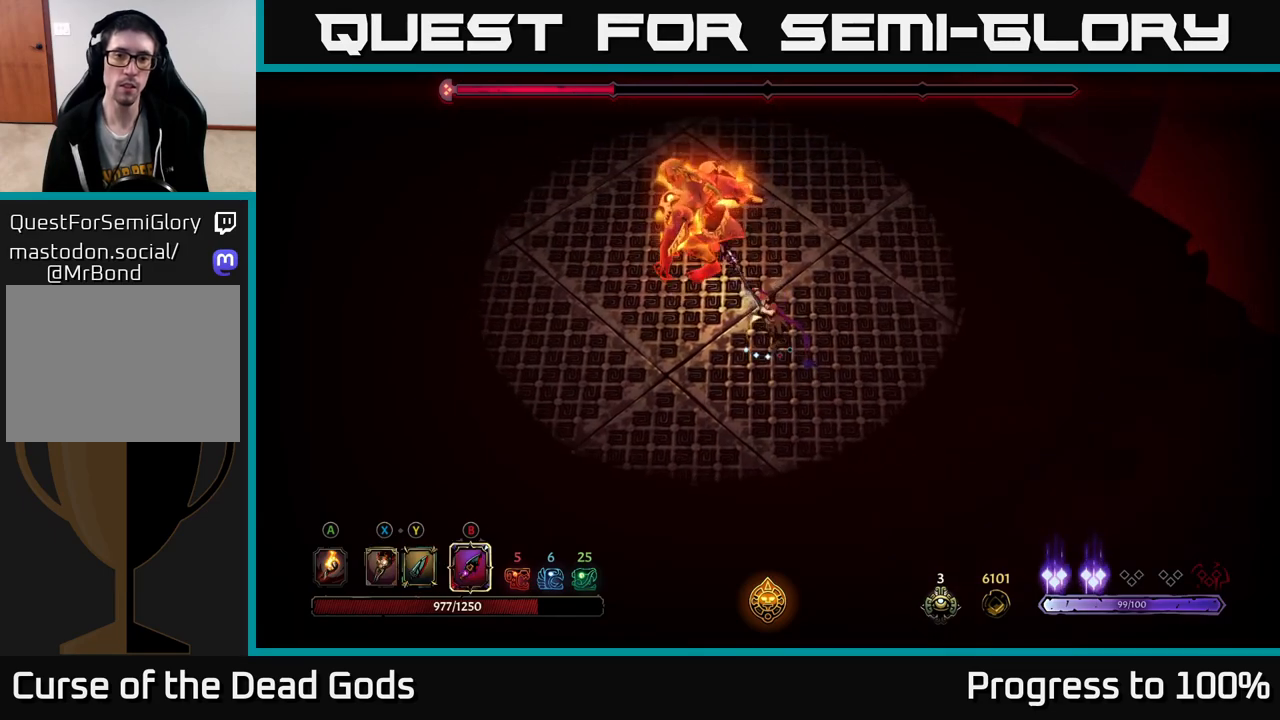
{"buttons": [], "left_stick": "up", "right_stick": "center", "events": [[33, "B", "down"], [117, "B", "up"]]}
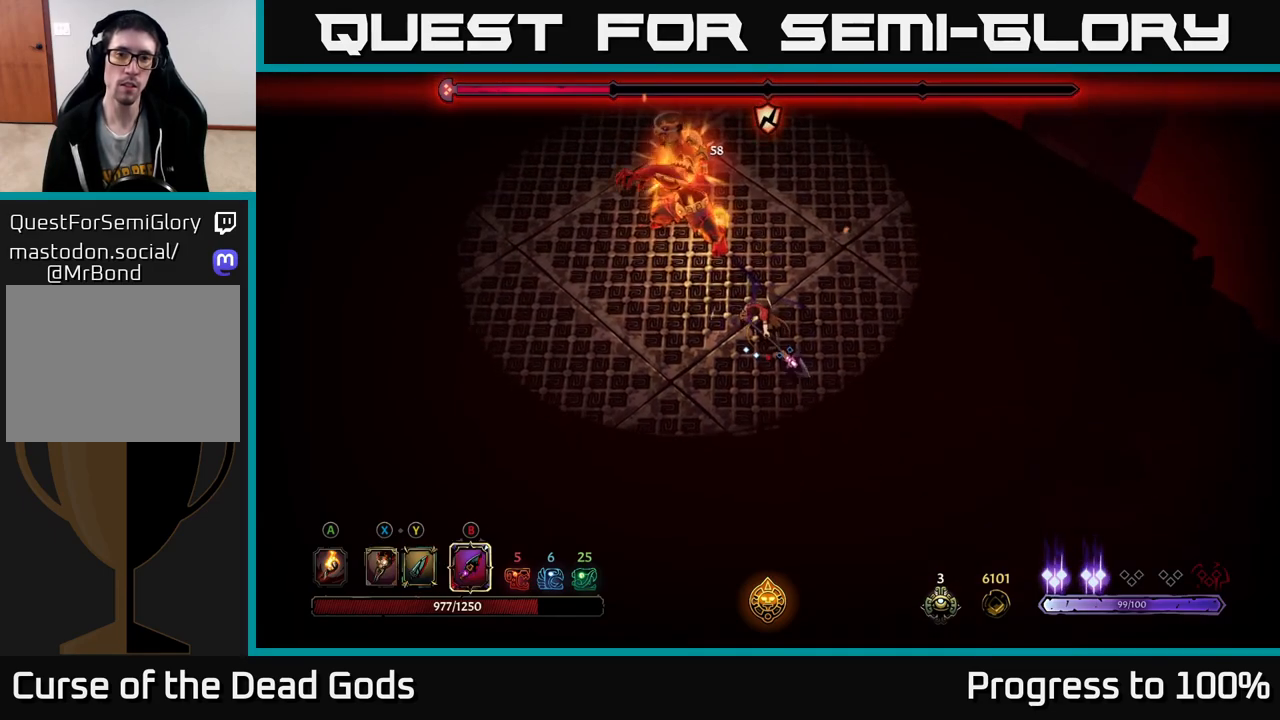
{"buttons": [], "left_stick": "up", "right_stick": "center", "events": [[267, "B", "down"], [367, "B", "up"]]}
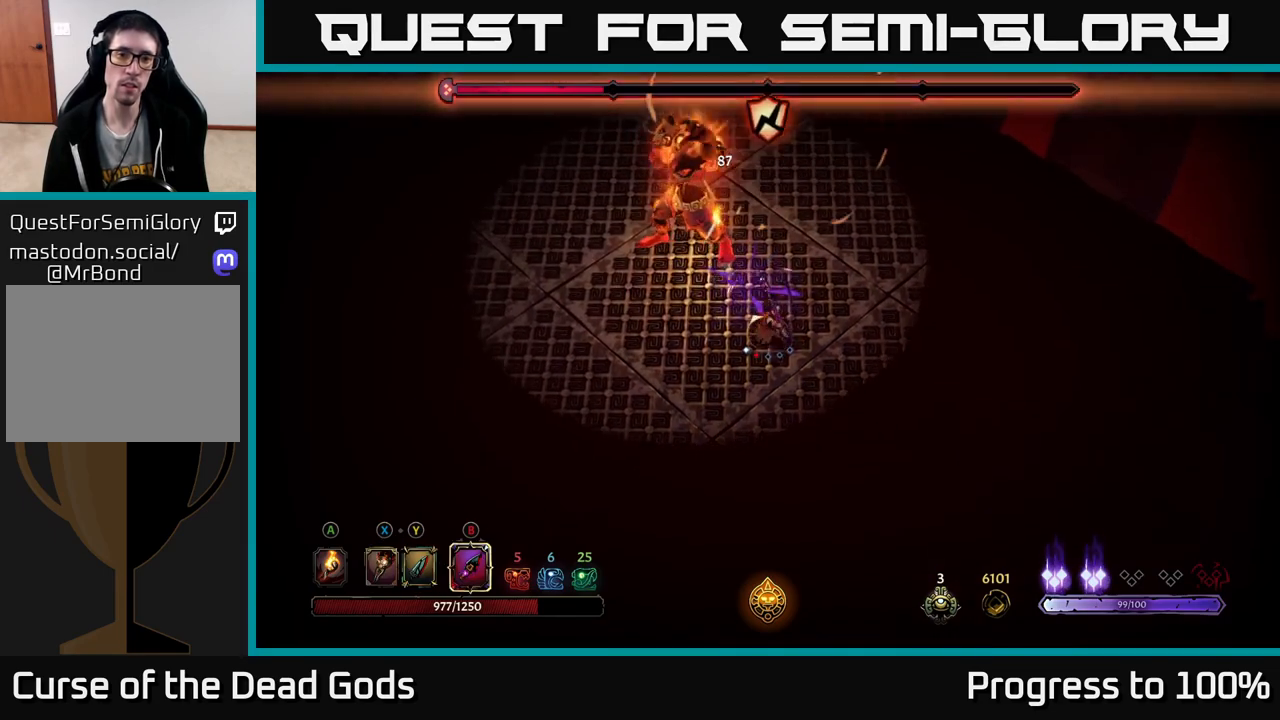
{"buttons": [], "left_stick": "center", "right_stick": "center", "events": [[217, "left_stick", "center"]]}
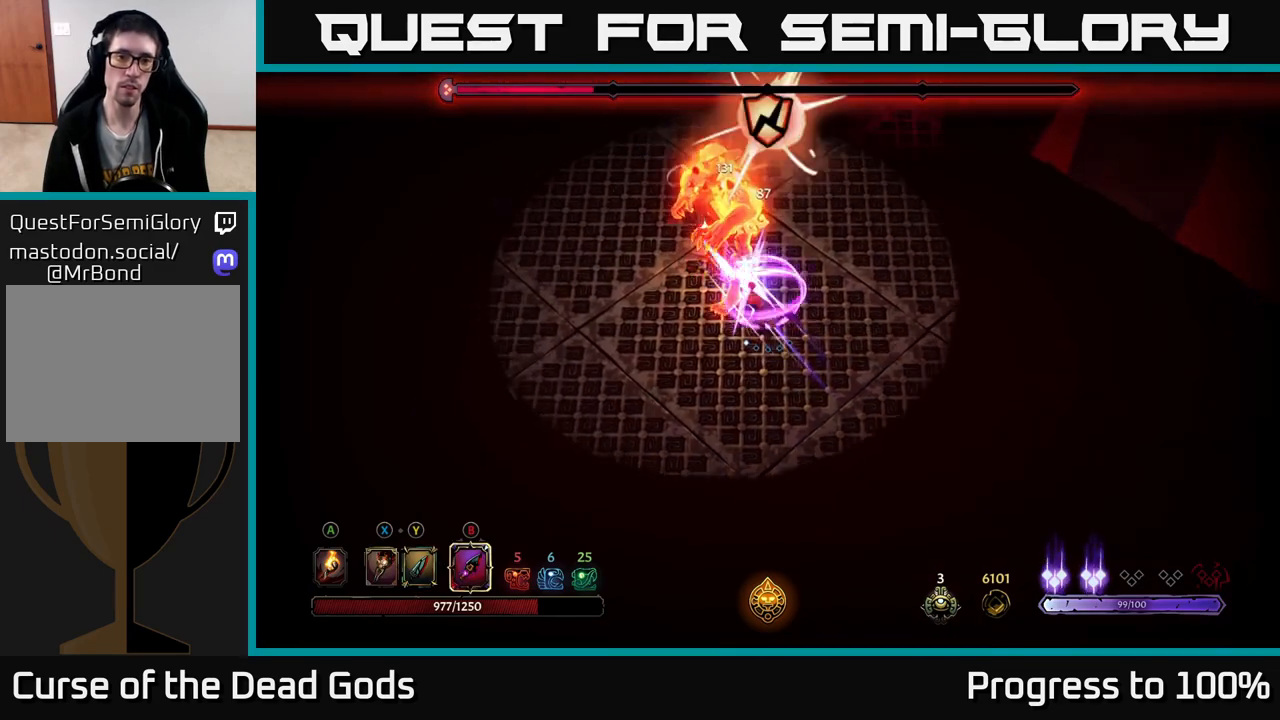
{"buttons": [], "left_stick": "up", "right_stick": "center", "events": [[233, "left_stick", "right"], [400, "X", "down"], [450, "left_stick", "up"], [467, "X", "up"]]}
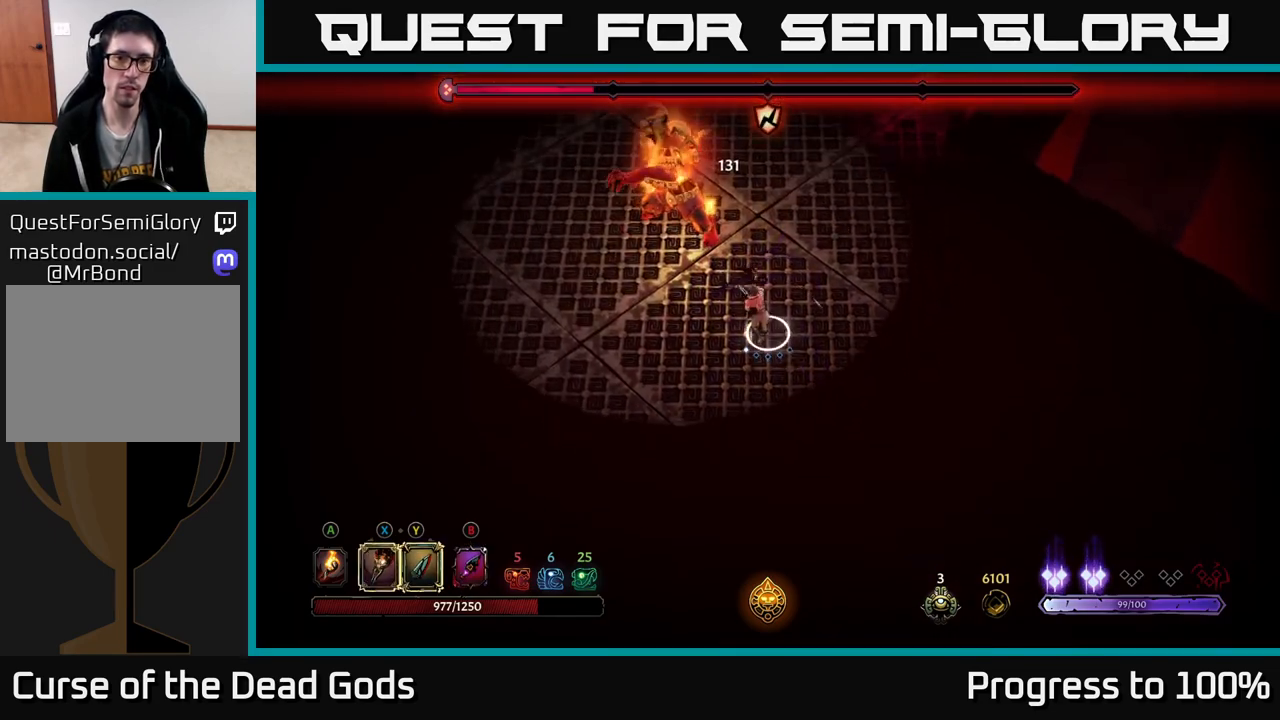
{"buttons": [], "left_stick": "up", "right_stick": "center", "events": [[100, "X", "down"], [167, "X", "up"], [383, "X", "down"], [500, "X", "up"]]}
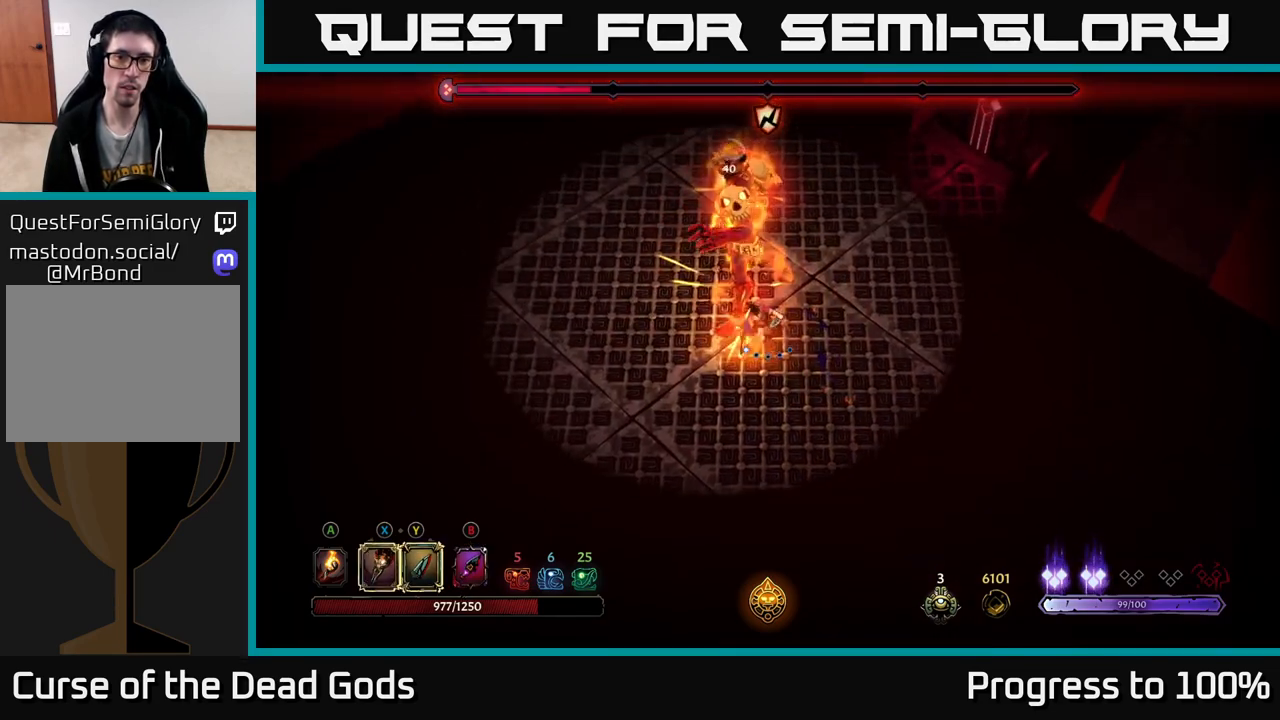
{"buttons": [], "left_stick": "up", "right_stick": "center", "events": [[83, "X", "down"], [200, "left_stick", "center"], [217, "X", "up"], [333, "X", "down"], [450, "left_stick", "up"], [467, "X", "up"]]}
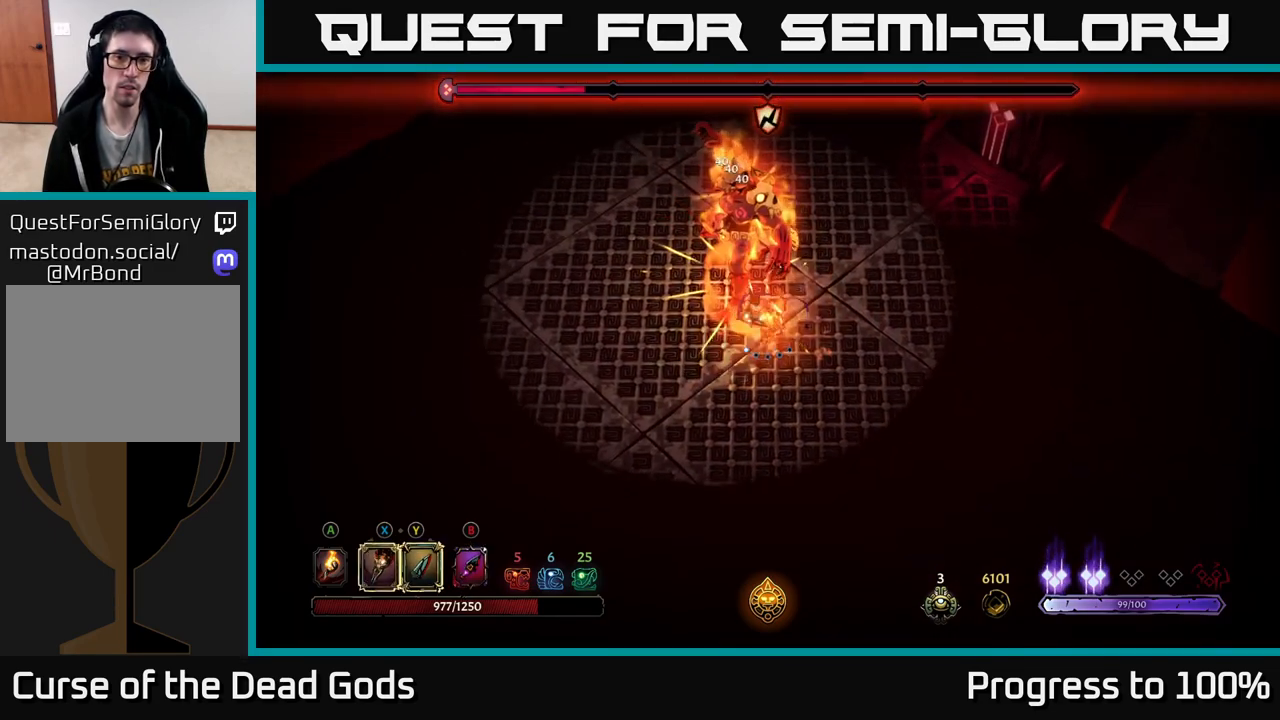
{"buttons": [], "left_stick": "center", "right_stick": "center", "events": [[67, "Y", "down"], [150, "Y", "up"], [300, "left_stick", "center"]]}
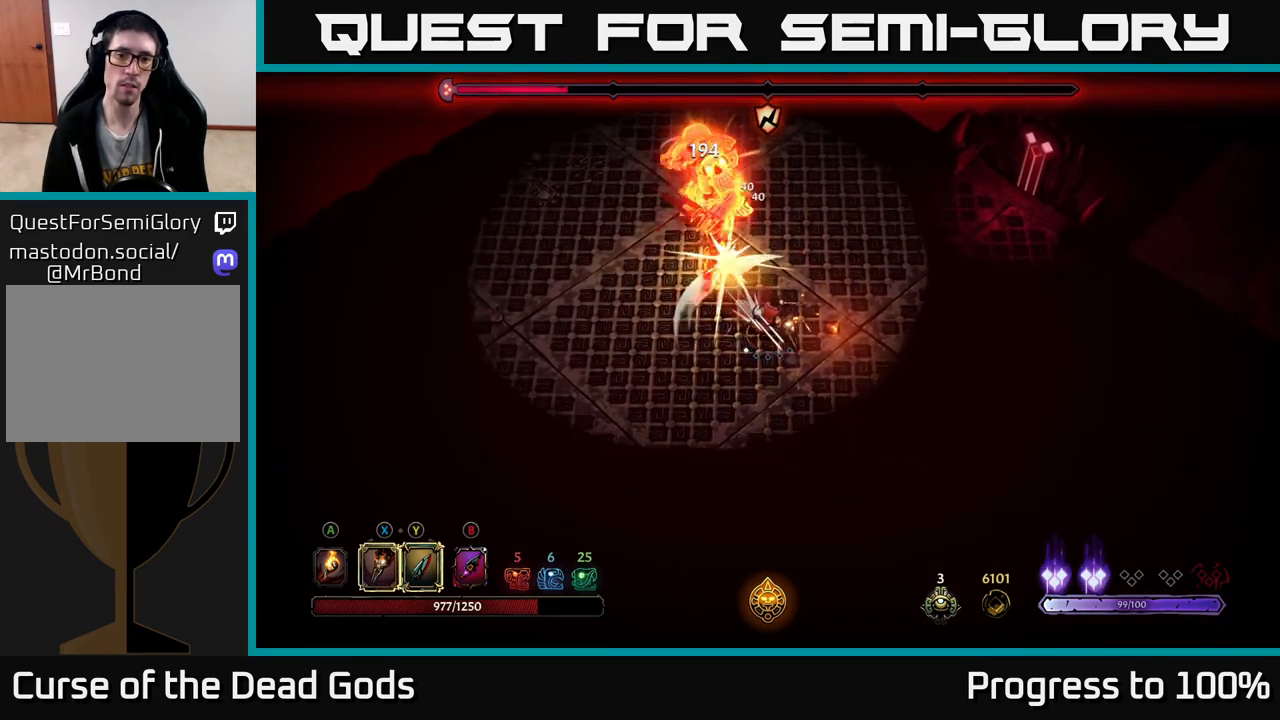
{"buttons": [], "left_stick": "right", "right_stick": "center", "events": [[67, "left_stick", "down"], [267, "left_stick", "down-right"], [383, "left_stick", "right"]]}
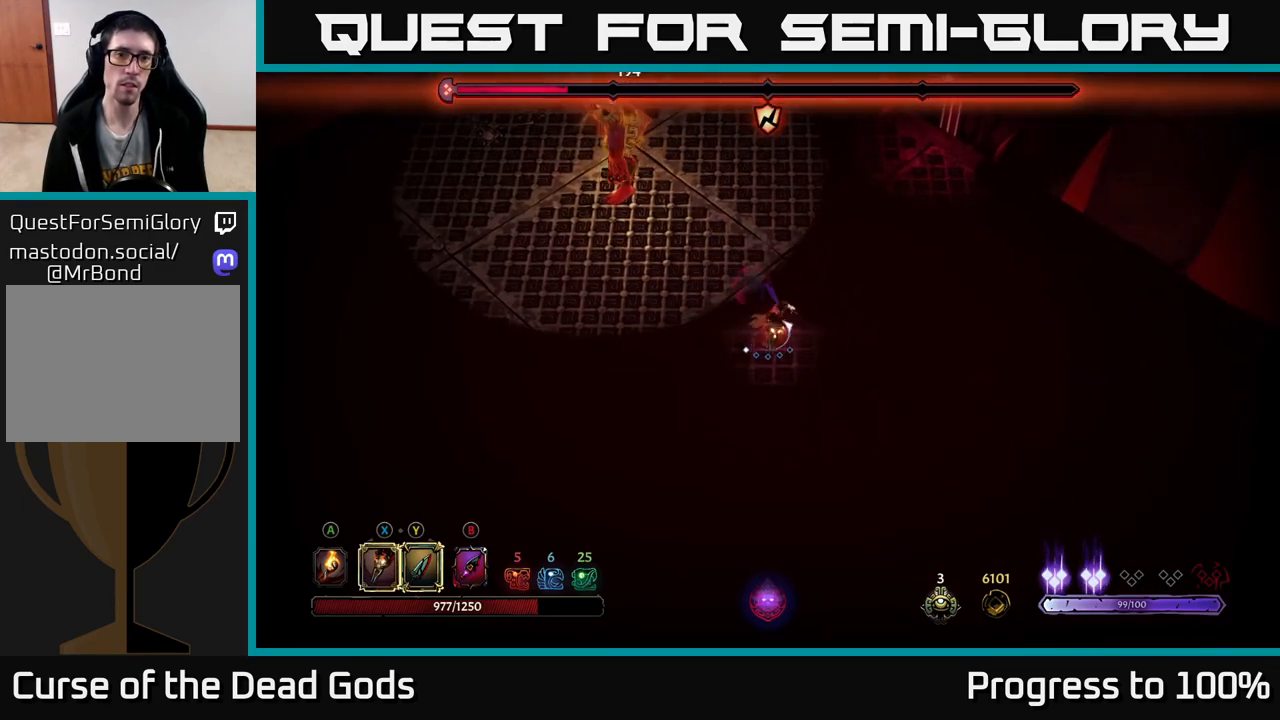
{"buttons": [], "left_stick": "up-right", "right_stick": "center", "events": [[117, "left_stick", "up-right"]]}
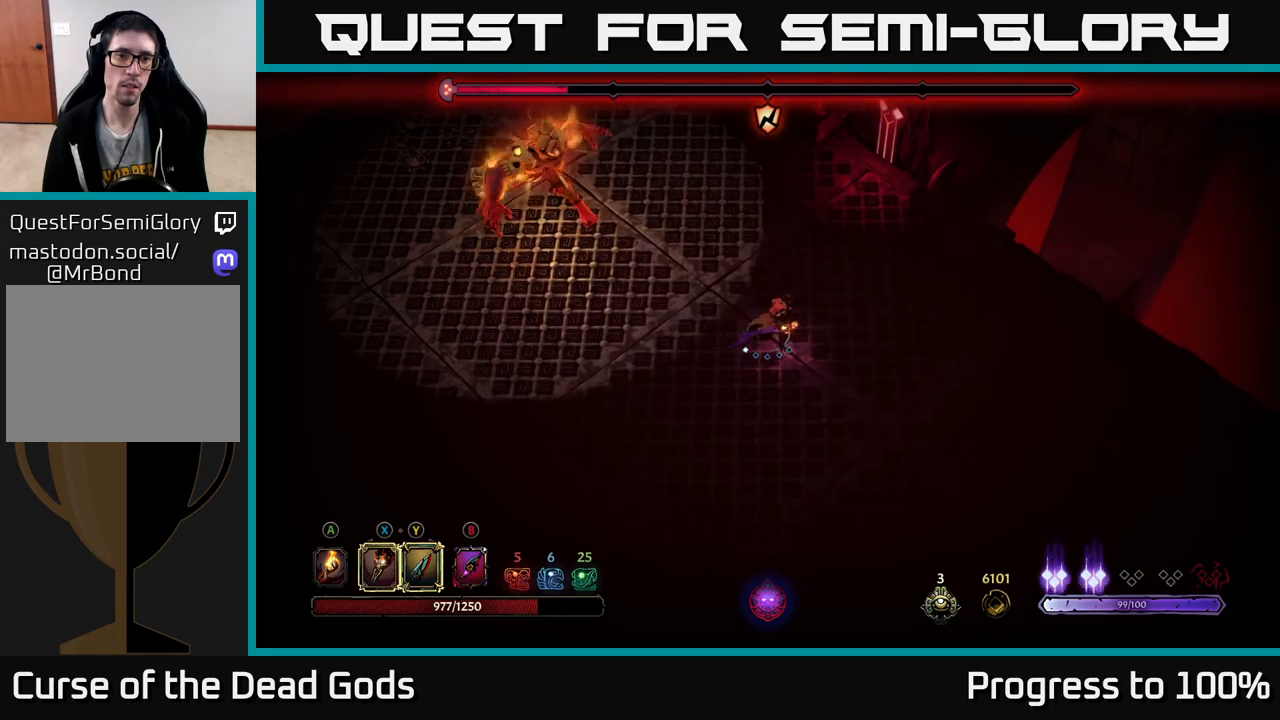
{"buttons": [], "left_stick": "down-left", "right_stick": "center", "events": [[150, "left_stick", "down-right"], [433, "left_stick", "down-left"]]}
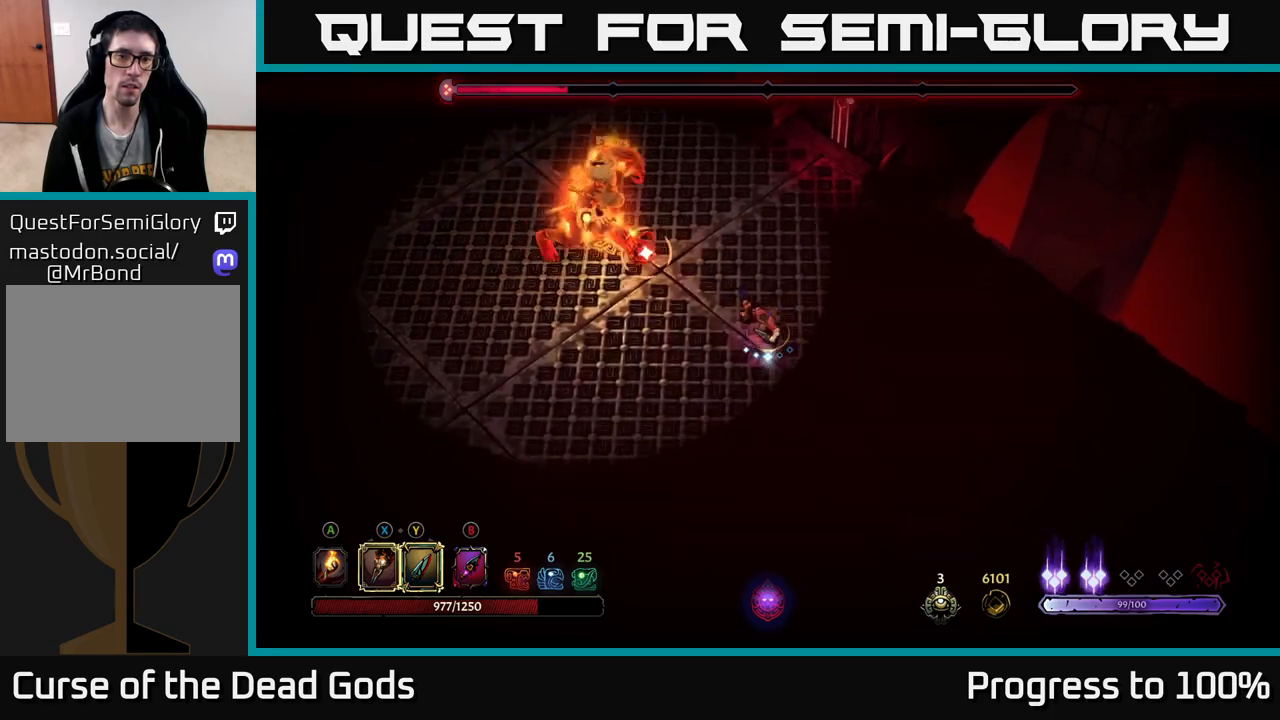
{"buttons": ["R2"], "left_stick": "down", "right_stick": "center", "events": [[83, "left_stick", "down"], [217, "R2", "down"], [333, "R2", "up"], [500, "R2", "down"]]}
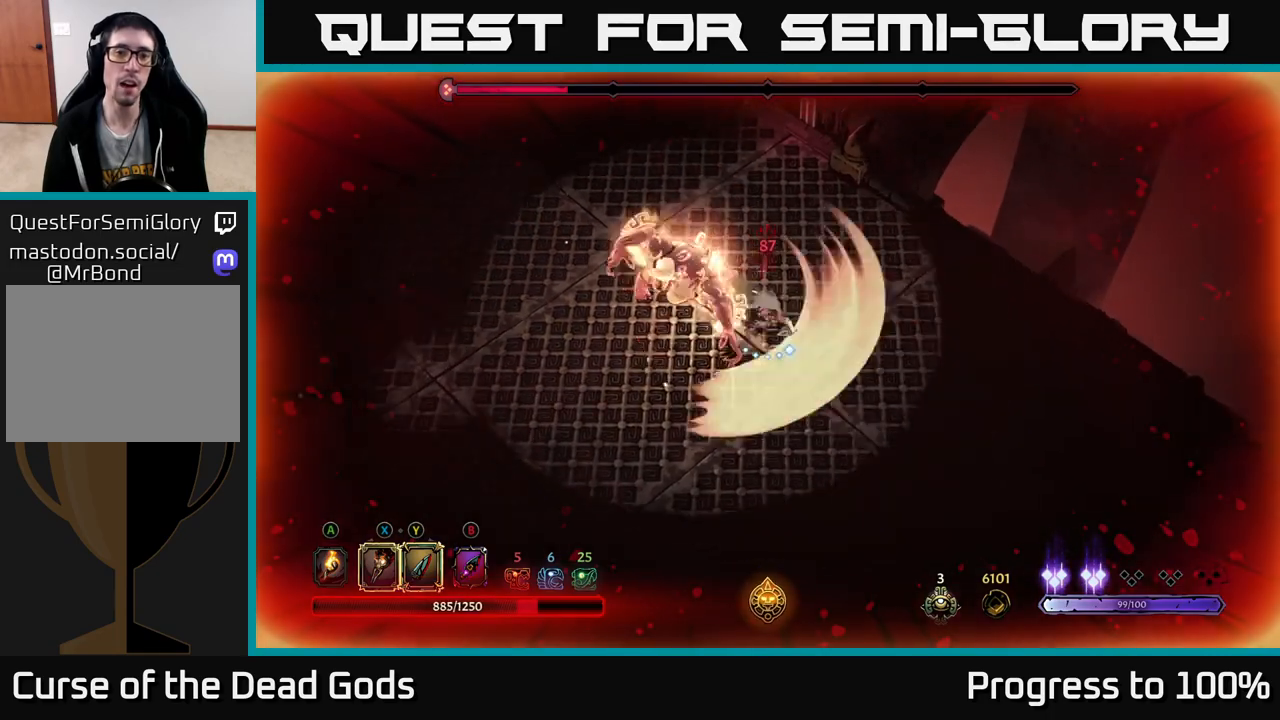
{"buttons": [], "left_stick": "down-right", "right_stick": "center", "events": [[117, "R2", "up"], [133, "left_stick", "down-left"], [233, "left_stick", "left"], [350, "left_stick", "down-right"]]}
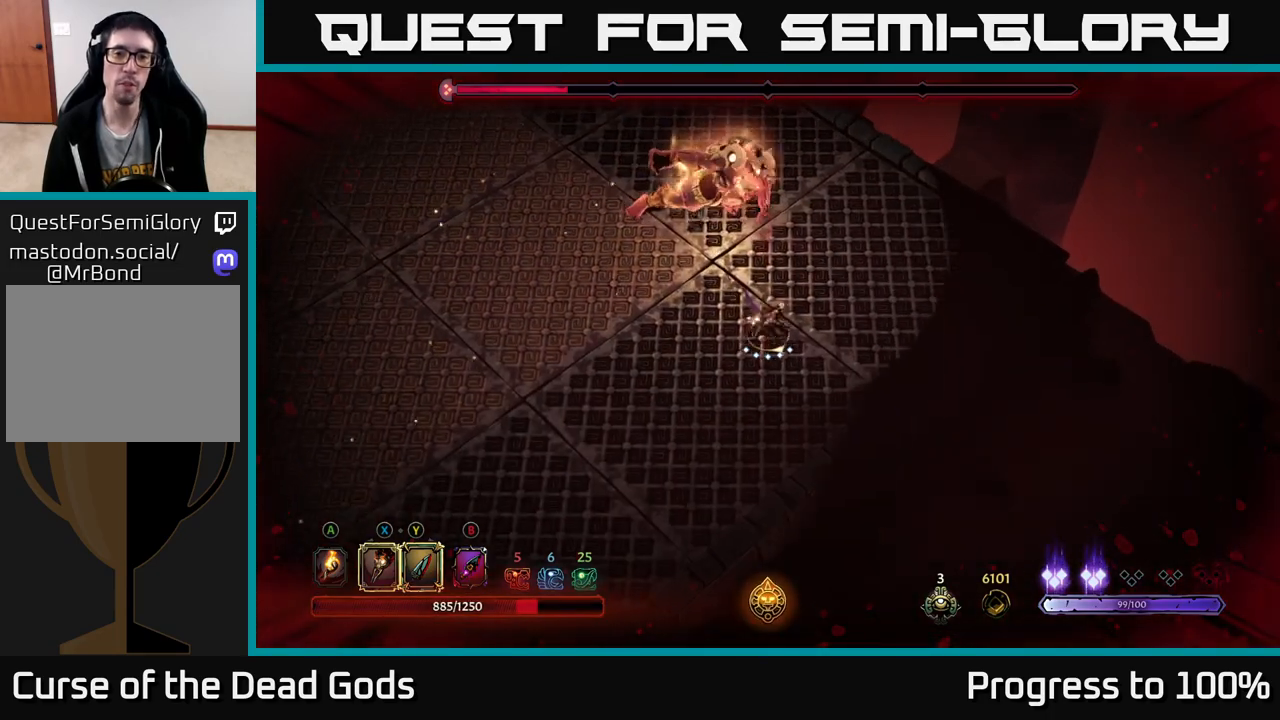
{"buttons": ["L2"], "left_stick": "up", "right_stick": "center", "events": [[133, "left_stick", "right"], [267, "left_stick", "up"], [333, "L2", "down"]]}
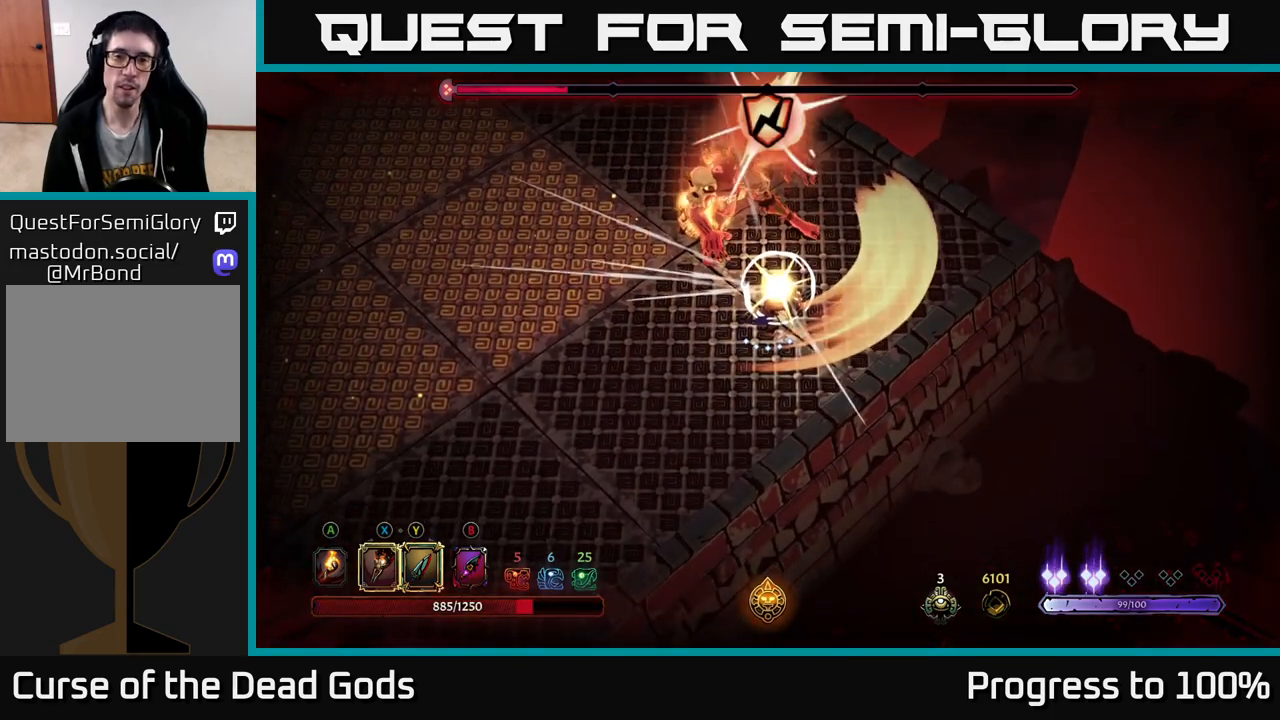
{"buttons": ["Y"], "left_stick": "up", "right_stick": "center", "events": [[67, "L2", "up"], [417, "Y", "down"]]}